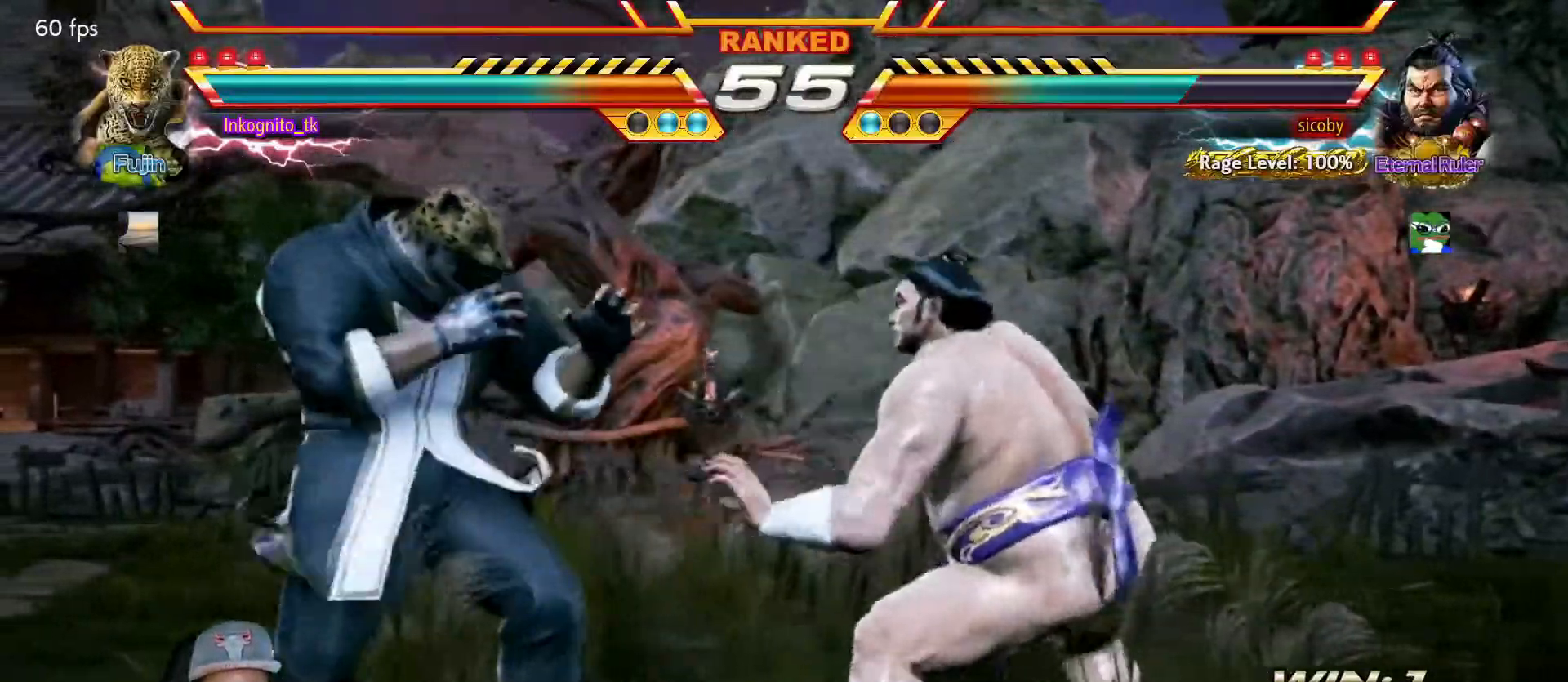
Gameplay with a controller (arcade stick); each line is a JSON object with the inputs held at the frame after it. "events" lists button and stick changes between this image and that frame as [ms after this image, input, new state], when the widget could be followed in between. Not read: L3 R3.
{"buttons": ["SQUARE"], "left_stick": "left", "events": [[367, "SQUARE", "down"]]}
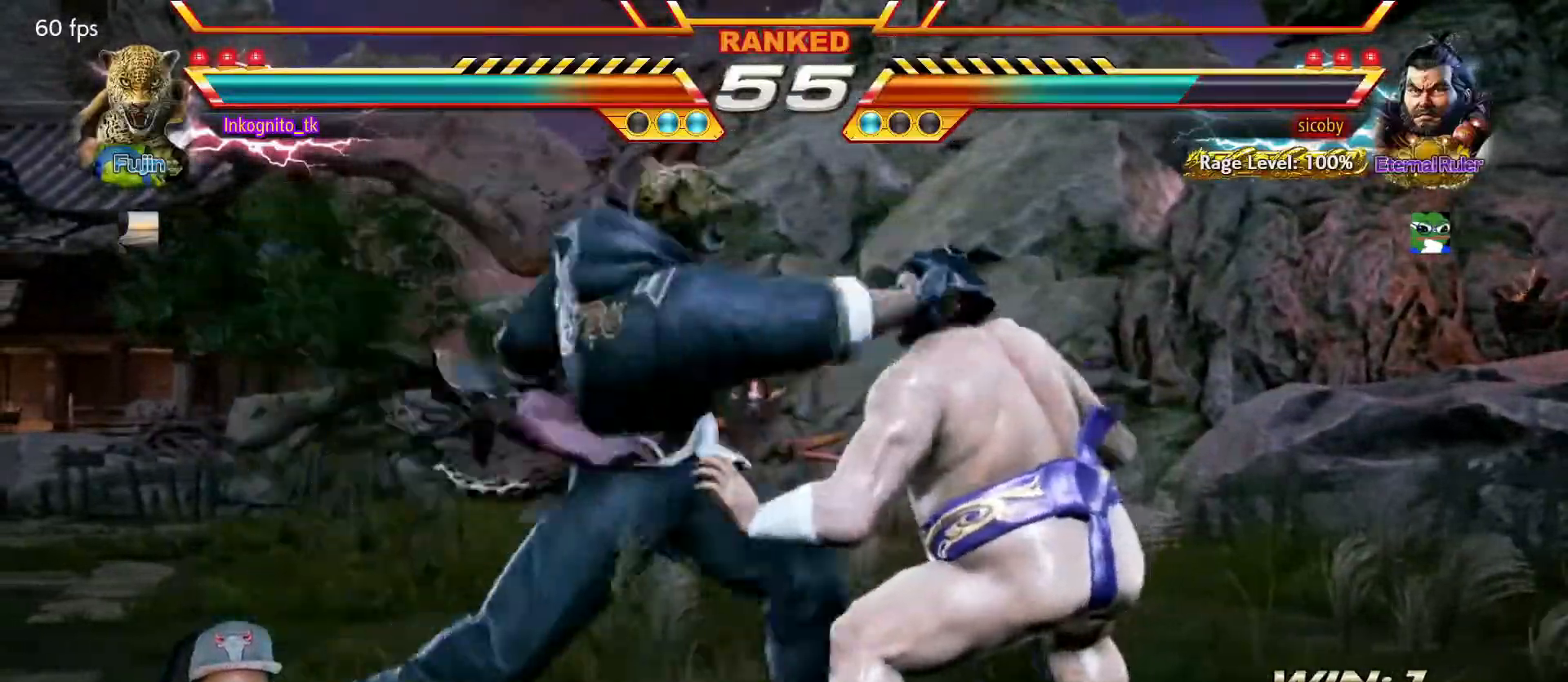
{"buttons": [], "left_stick": "down", "events": [[250, "left_stick", "center"], [484, "SQUARE", "up"], [484, "left_stick", "down"]]}
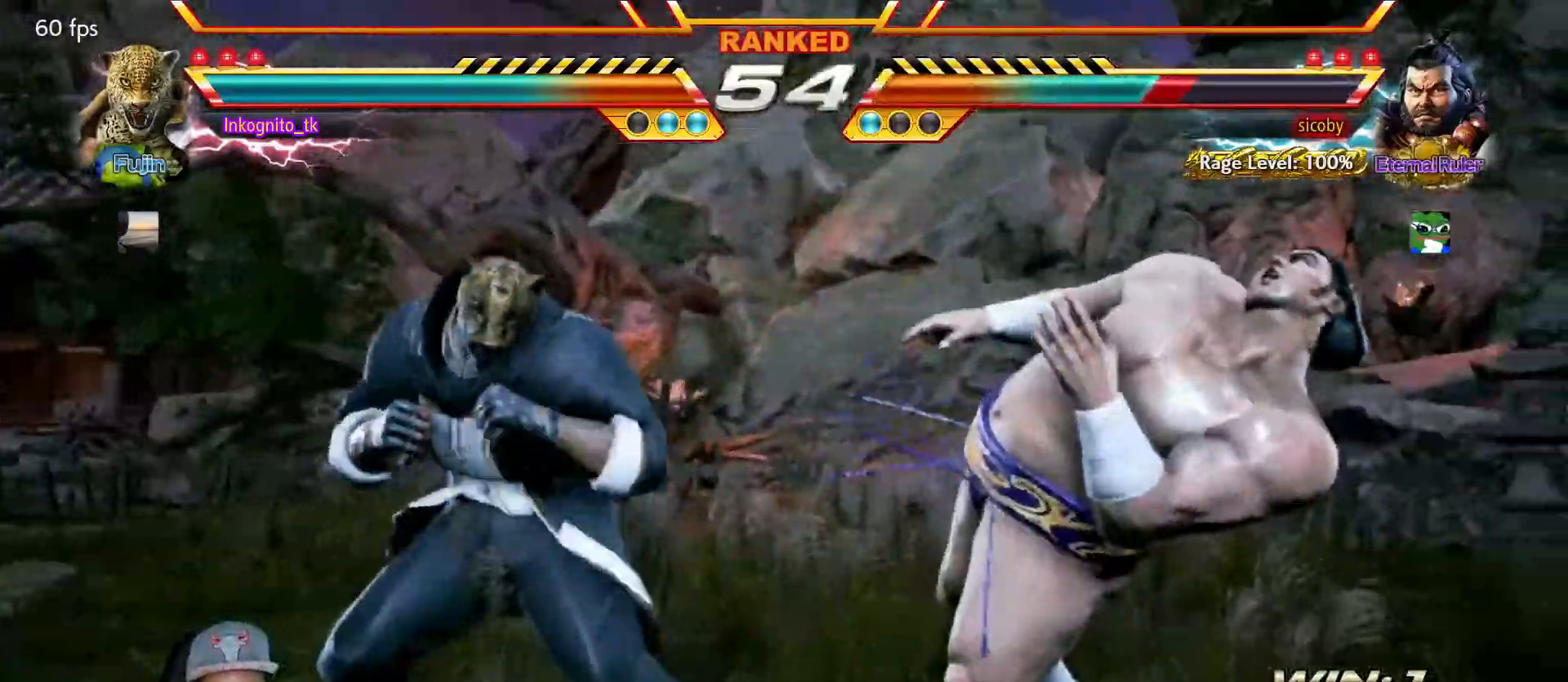
{"buttons": [], "left_stick": "center", "events": [[84, "left_stick", "center"], [267, "left_stick", "down"], [284, "CIRCLE", "down"], [350, "CIRCLE", "up"], [384, "left_stick", "center"], [400, "CROSS", "down"], [467, "CROSS", "up"]]}
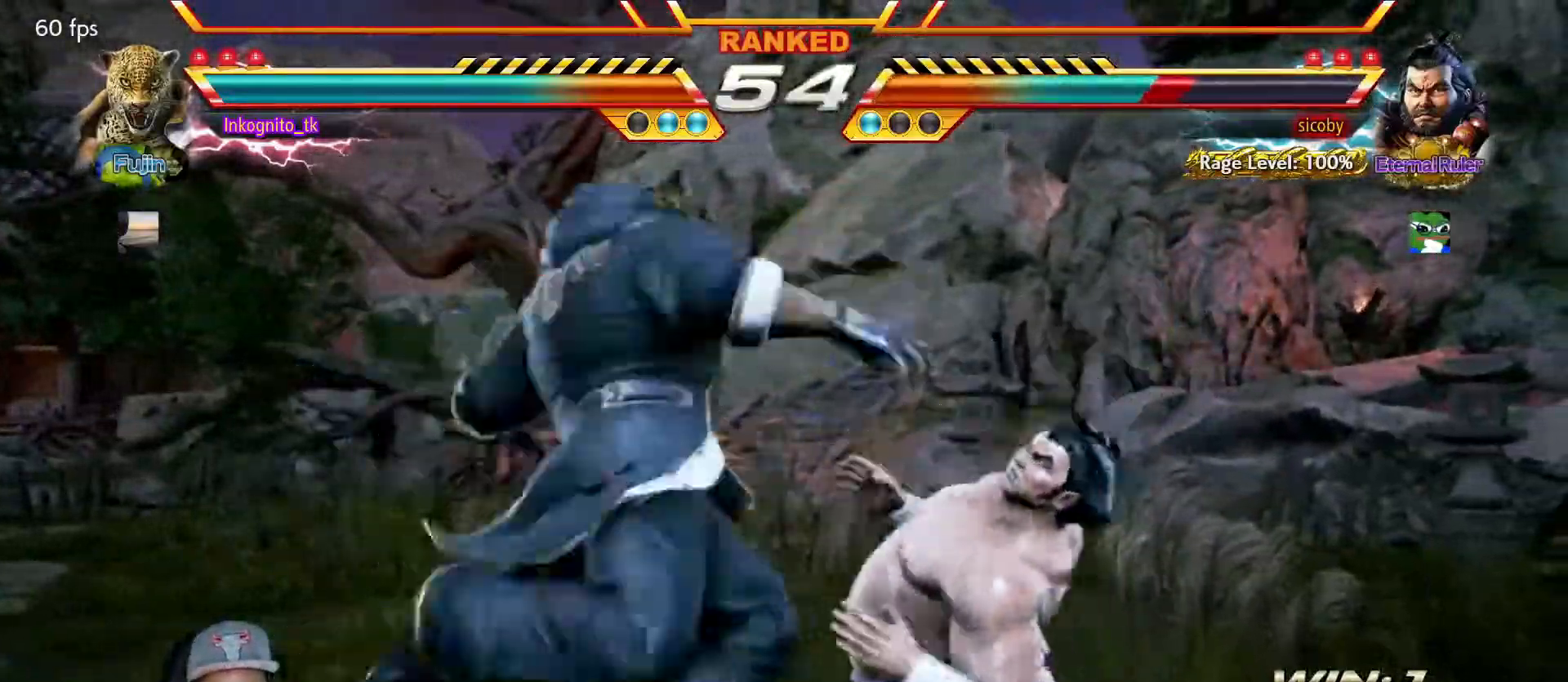
{"buttons": [], "left_stick": "center", "events": []}
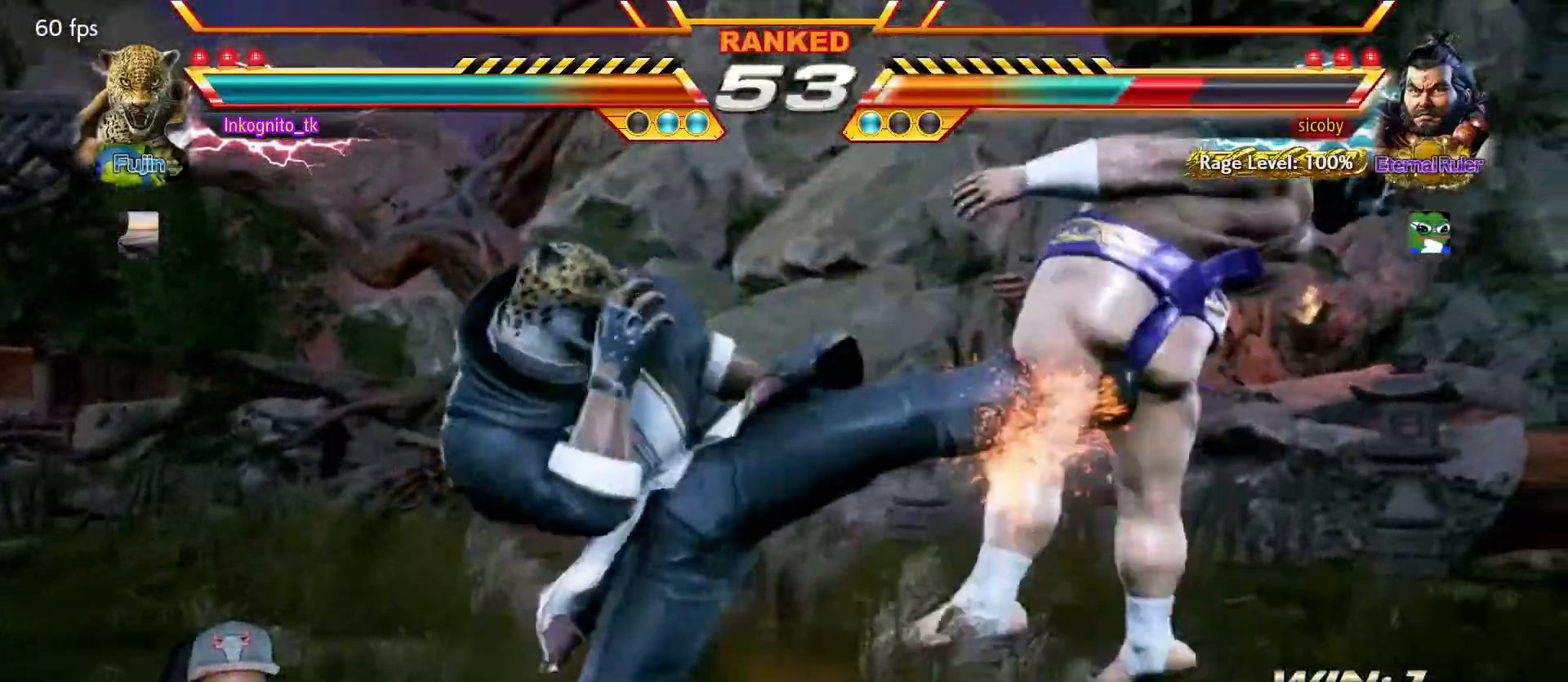
{"buttons": ["TRIANGLE"], "left_stick": "center", "events": [[234, "TRIANGLE", "down"]]}
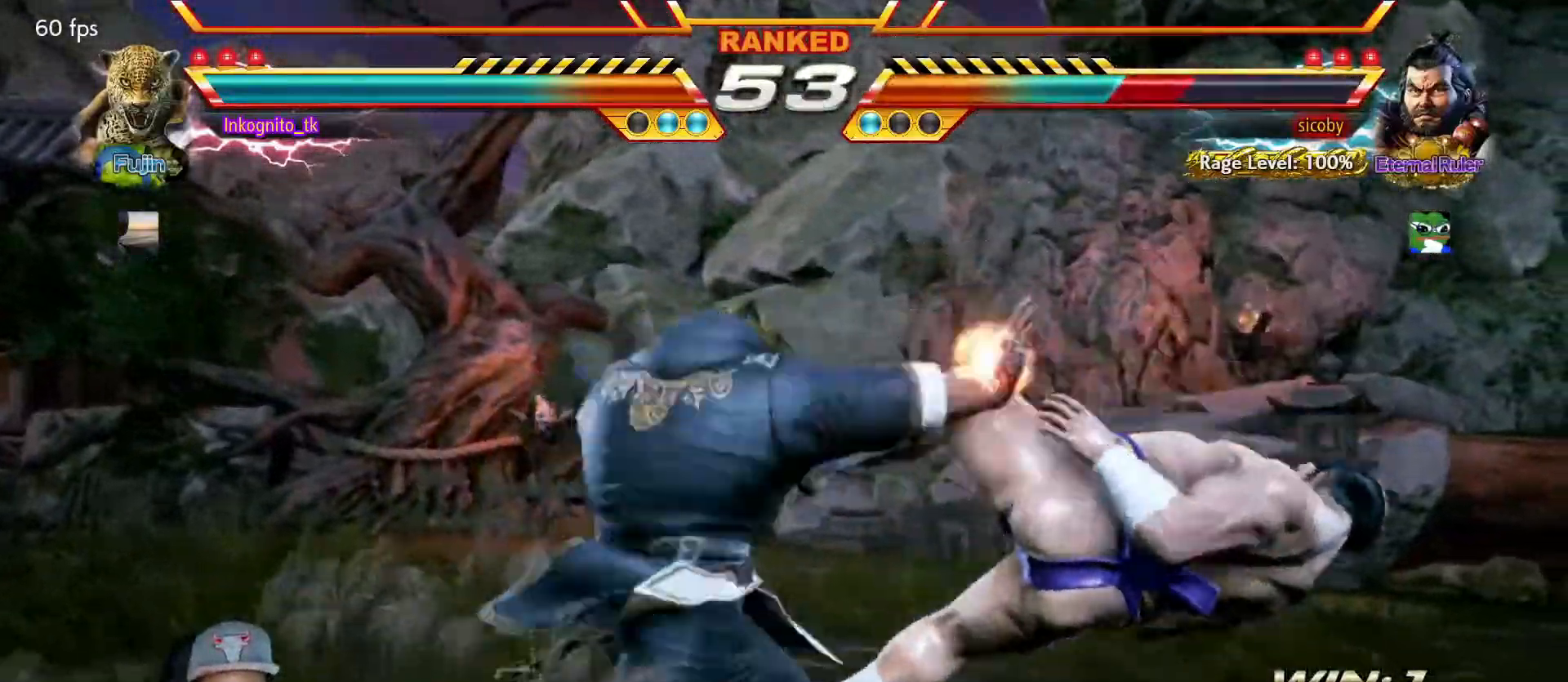
{"buttons": [], "left_stick": "center", "events": [[17, "TRIANGLE", "up"], [84, "left_stick", "left"], [167, "TRIANGLE", "down"], [234, "TRIANGLE", "up"], [267, "left_stick", "center"], [334, "SQUARE", "down"], [400, "SQUARE", "up"]]}
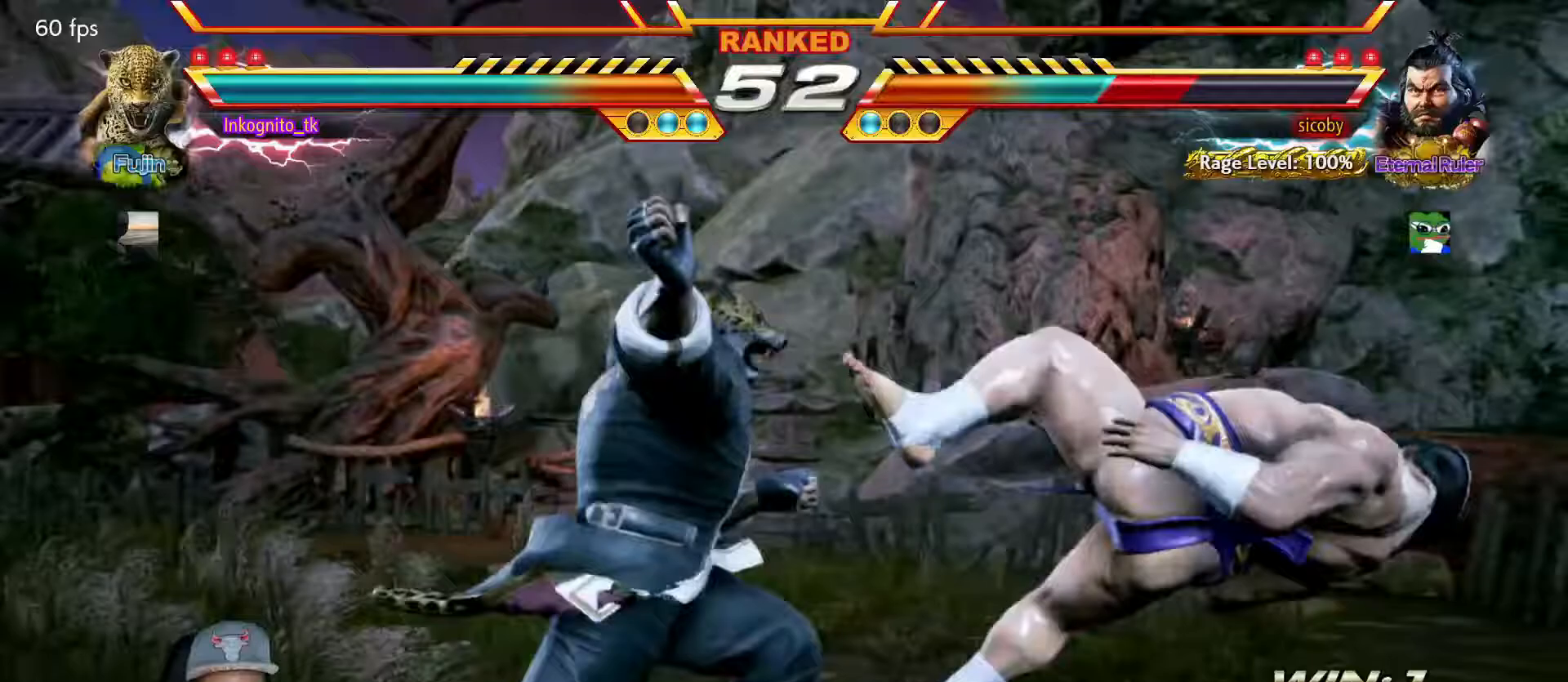
{"buttons": [], "left_stick": "center", "events": []}
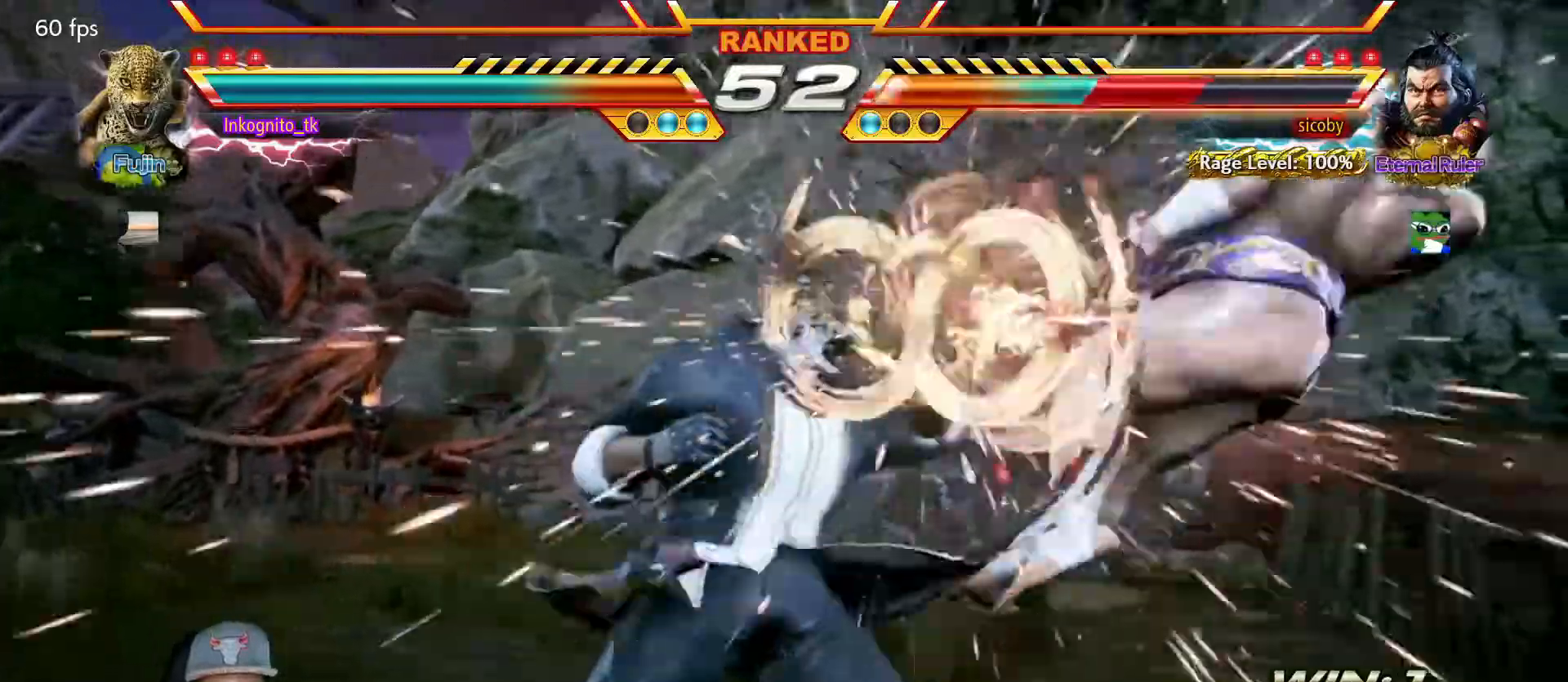
{"buttons": [], "left_stick": "right", "events": [[350, "left_stick", "right"], [400, "left_stick", "center"], [500, "left_stick", "right"]]}
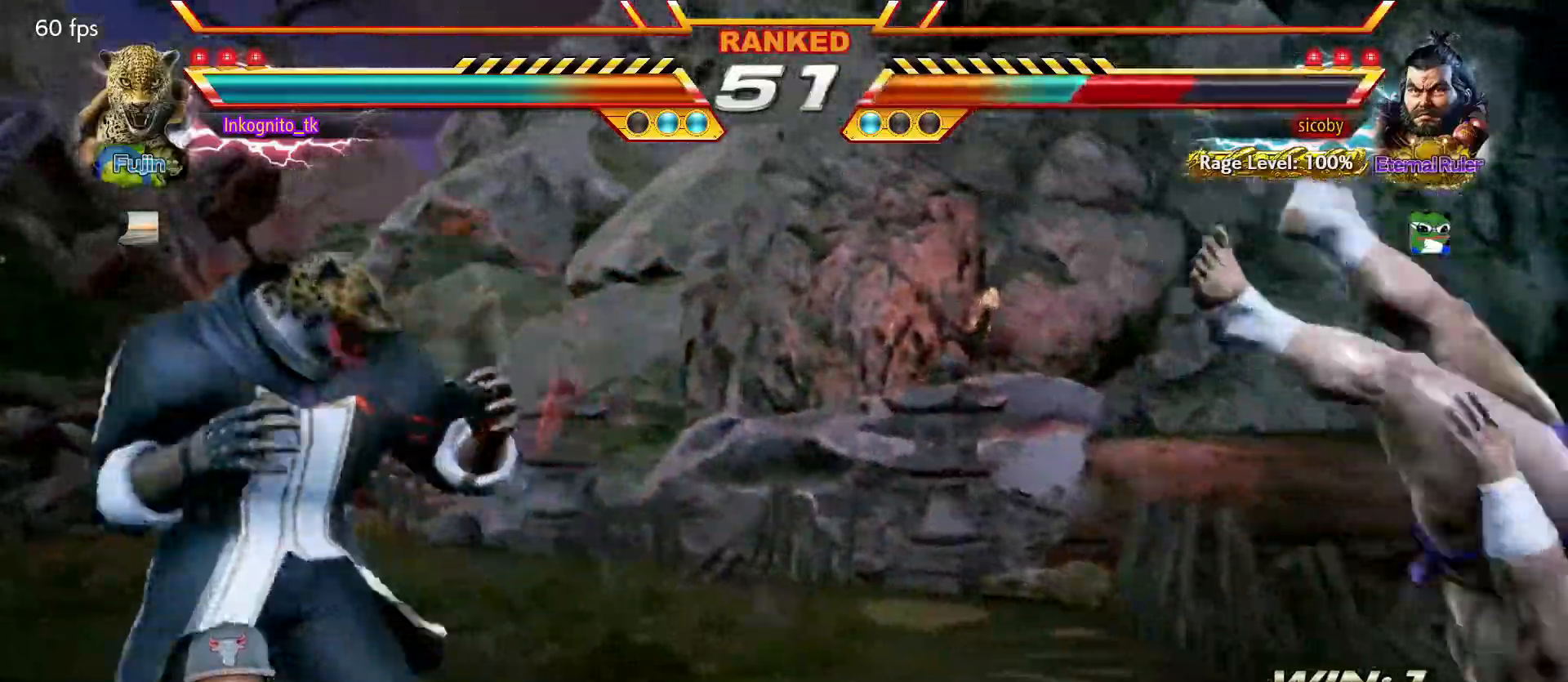
{"buttons": ["CROSS"], "left_stick": "center", "events": [[283, "left_stick", "down-right"], [317, "CIRCLE", "down"], [383, "CIRCLE", "up"], [433, "CROSS", "down"], [467, "left_stick", "center"]]}
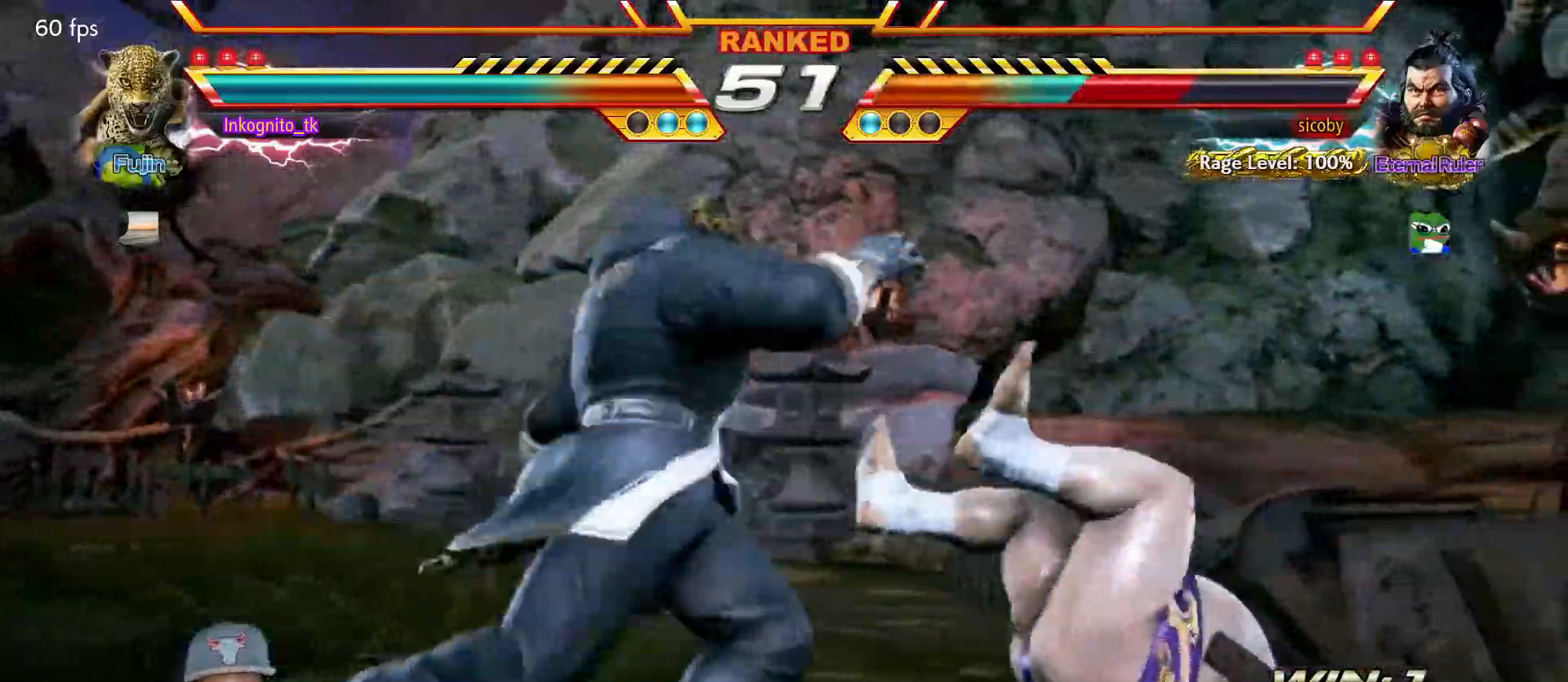
{"buttons": [], "left_stick": "down", "events": [[17, "CROSS", "up"], [67, "left_stick", "down"], [300, "CIRCLE", "down"], [383, "CIRCLE", "up"]]}
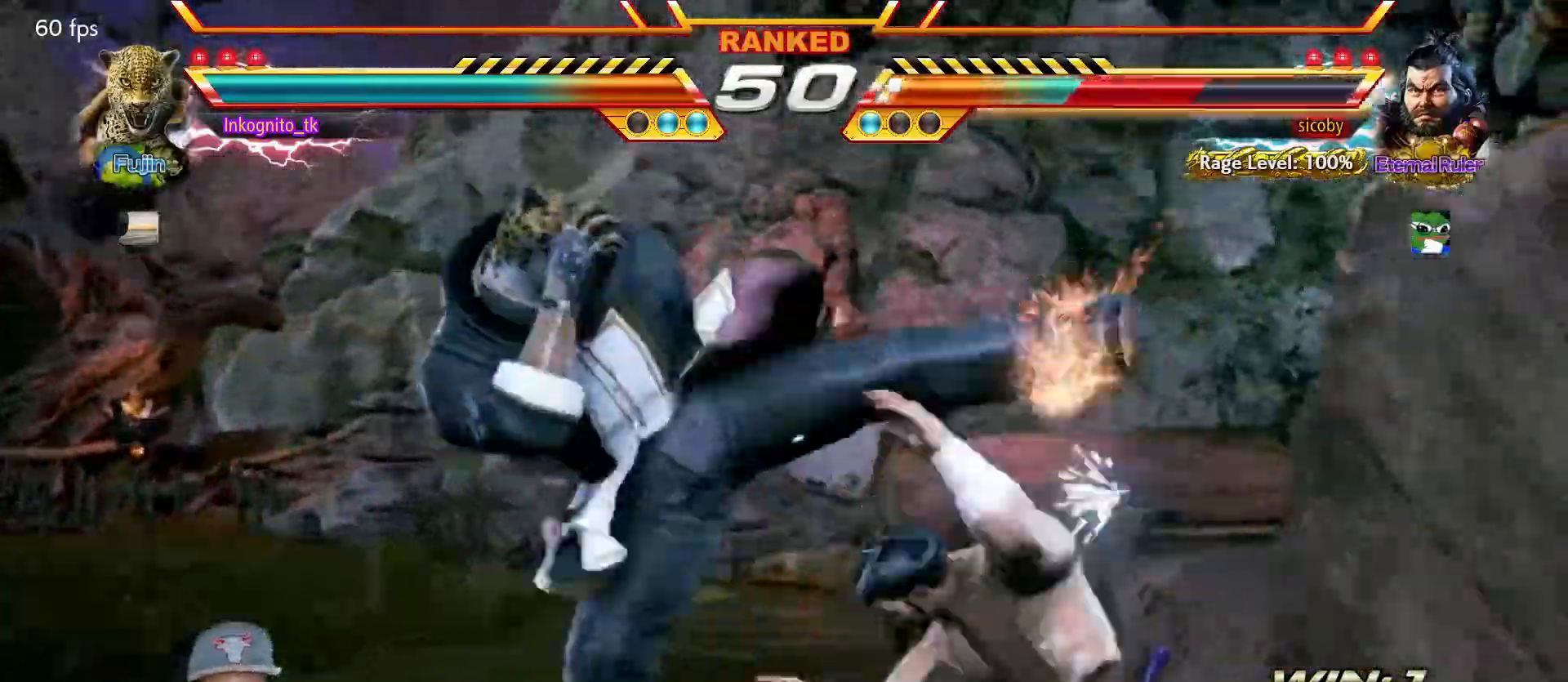
{"buttons": ["SQUARE"], "left_stick": "down", "events": [[100, "SQUARE", "down"], [167, "SQUARE", "up"], [317, "TRIANGLE", "down"], [350, "SQUARE", "down"], [417, "TRIANGLE", "up"]]}
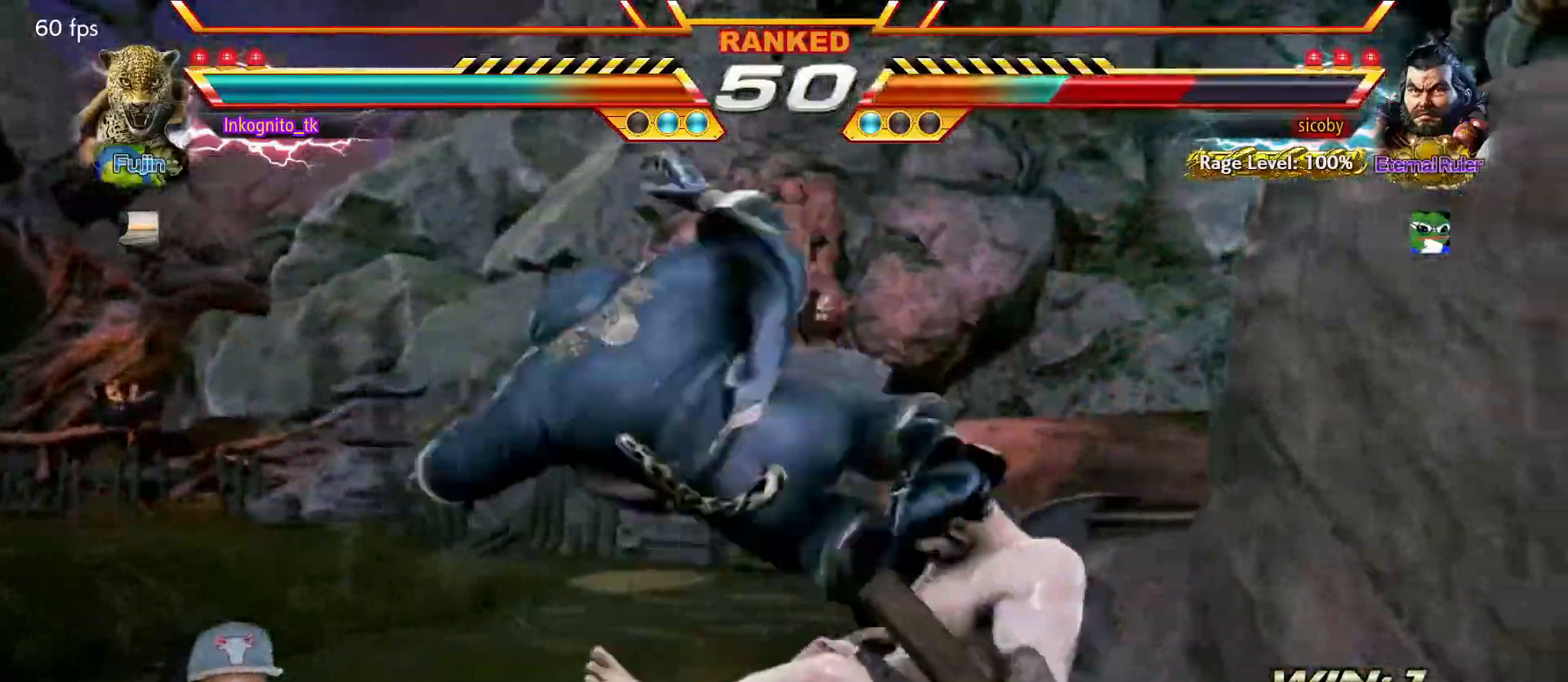
{"buttons": [], "left_stick": "down-left", "events": [[67, "left_stick", "down-left"], [267, "SQUARE", "up"]]}
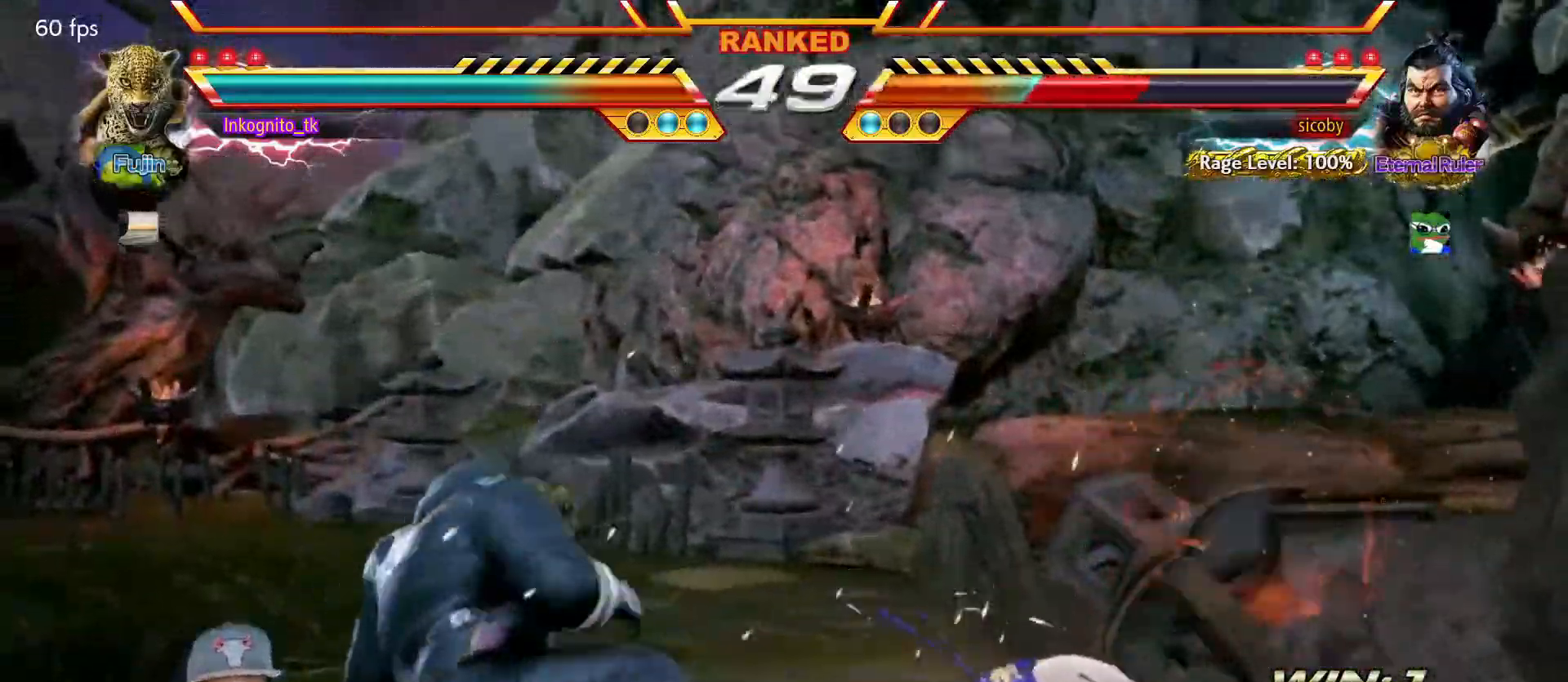
{"buttons": [], "left_stick": "left", "events": [[233, "left_stick", "left"], [333, "left_stick", "center"], [383, "left_stick", "left"]]}
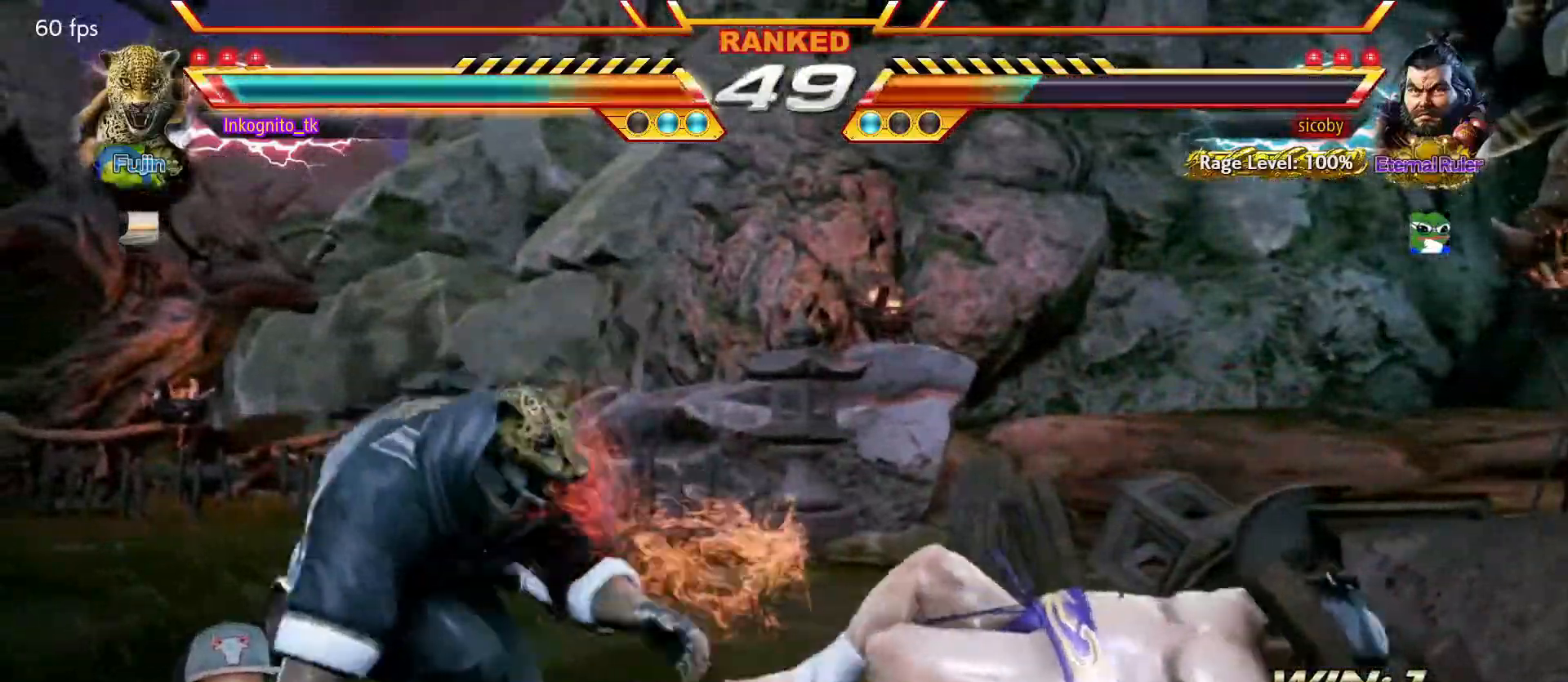
{"buttons": [], "left_stick": "right", "events": [[133, "left_stick", "center"], [350, "left_stick", "right"], [417, "left_stick", "center"], [483, "left_stick", "right"]]}
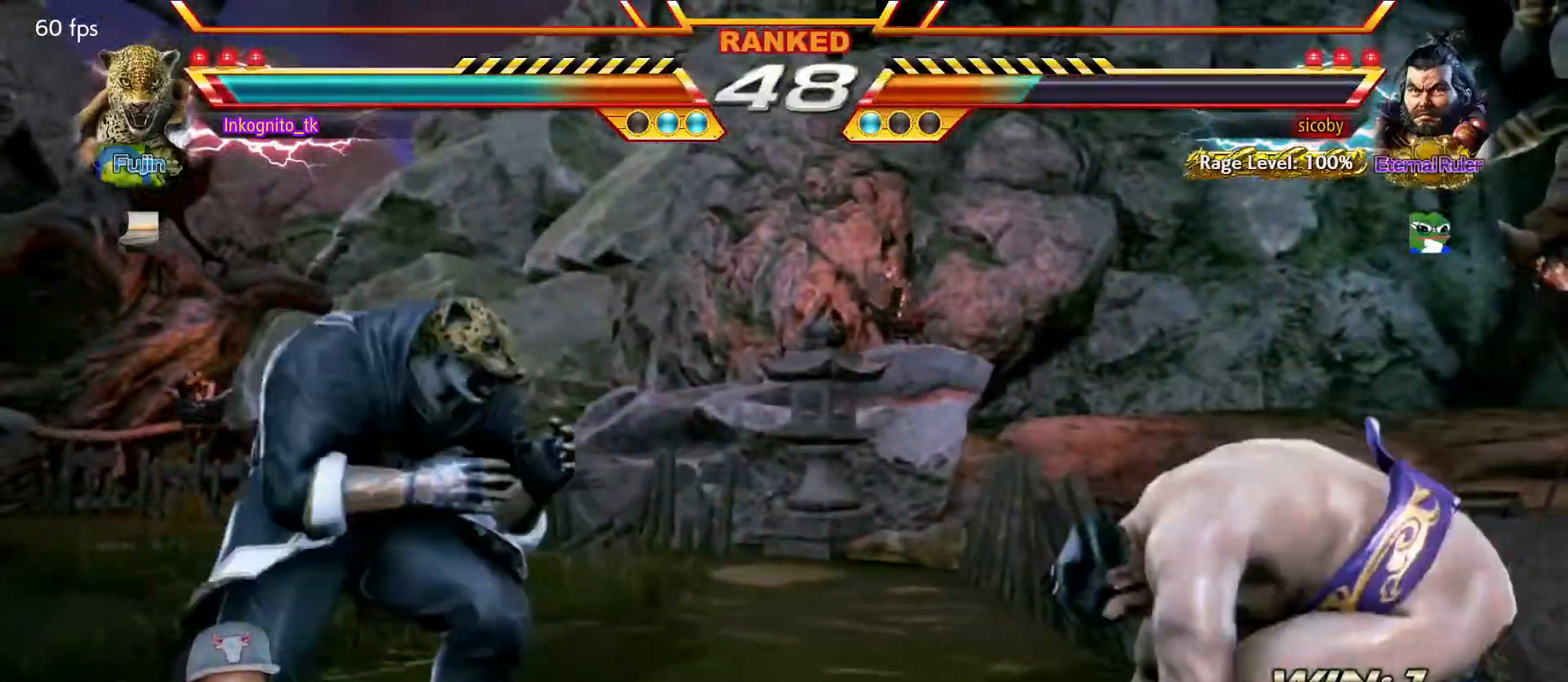
{"buttons": [], "left_stick": "center", "events": [[100, "left_stick", "left"], [167, "left_stick", "center"], [233, "left_stick", "left"], [333, "left_stick", "center"]]}
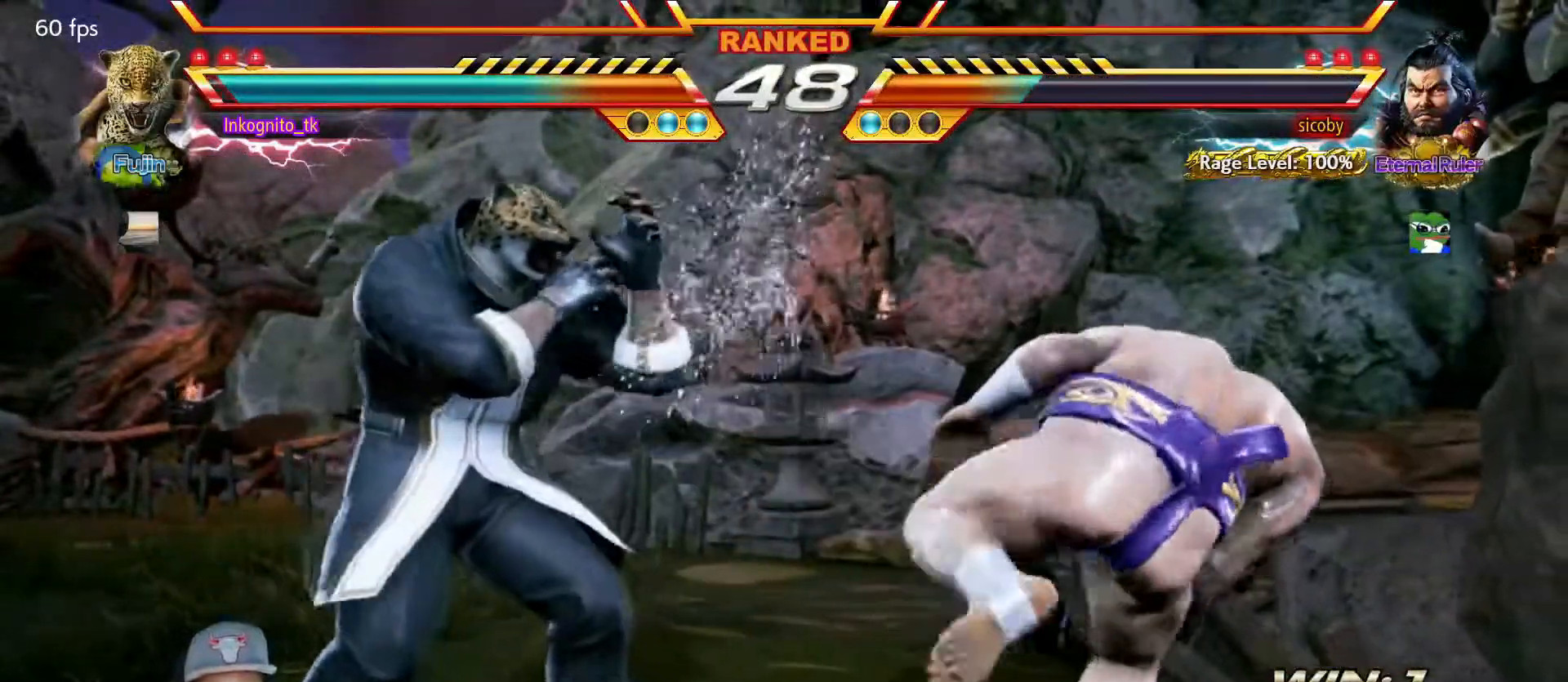
{"buttons": [], "left_stick": "left", "events": [[50, "TRIANGLE", "down"], [50, "left_stick", "right"], [133, "TRIANGLE", "up"], [150, "left_stick", "center"], [217, "left_stick", "right"], [467, "left_stick", "left"]]}
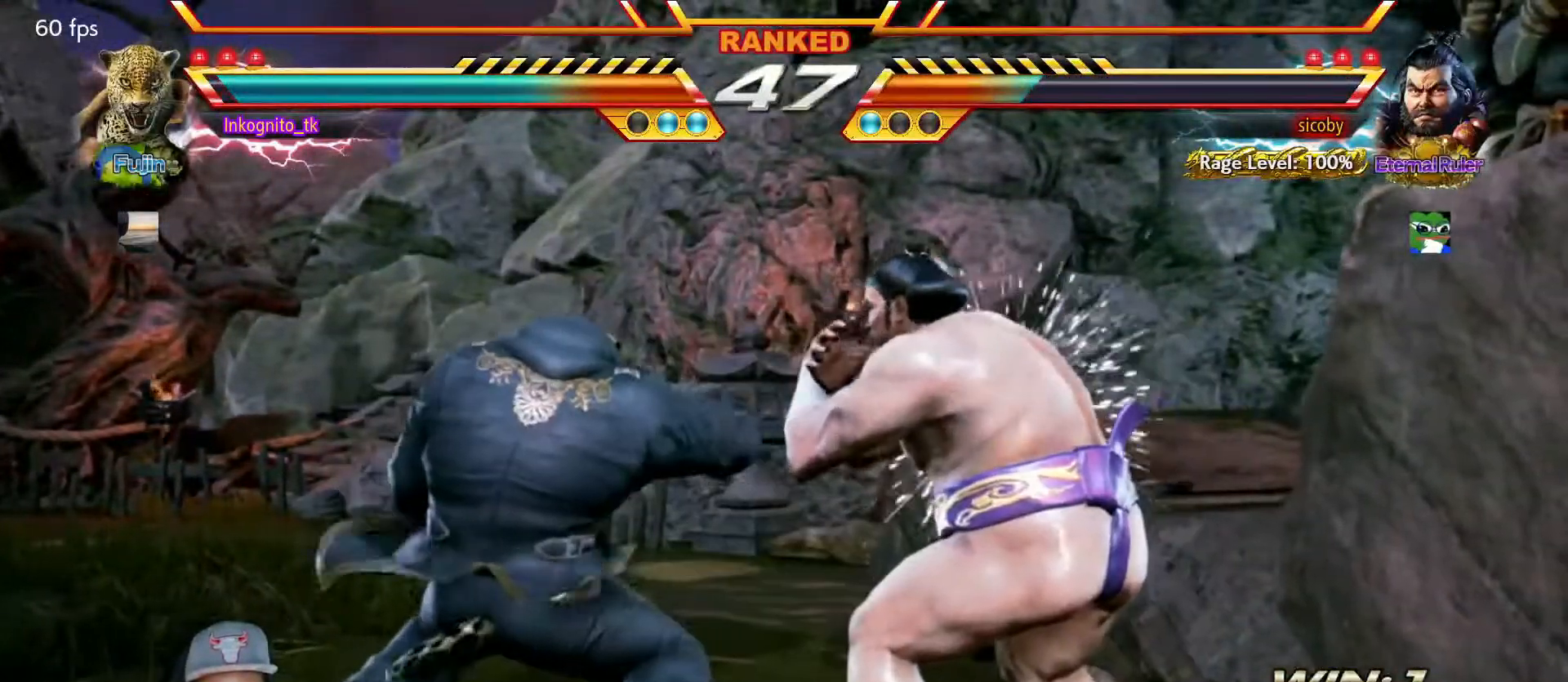
{"buttons": [], "left_stick": "left", "events": [[133, "left_stick", "down"], [233, "left_stick", "right"], [267, "TRIANGLE", "down"], [317, "TRIANGLE", "up"], [350, "left_stick", "center"], [366, "TRIANGLE", "down"], [450, "TRIANGLE", "up"], [516, "left_stick", "left"]]}
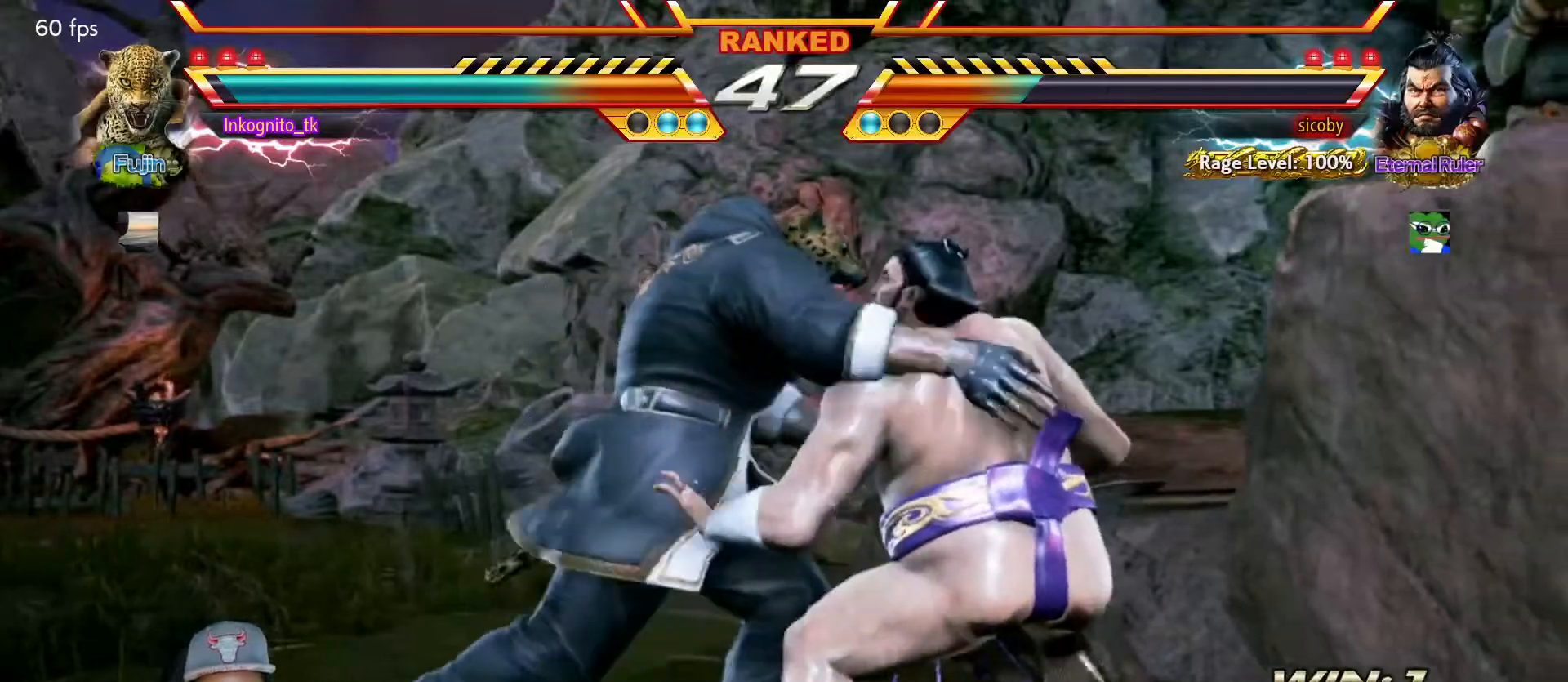
{"buttons": [], "left_stick": "center", "events": [[334, "left_stick", "center"]]}
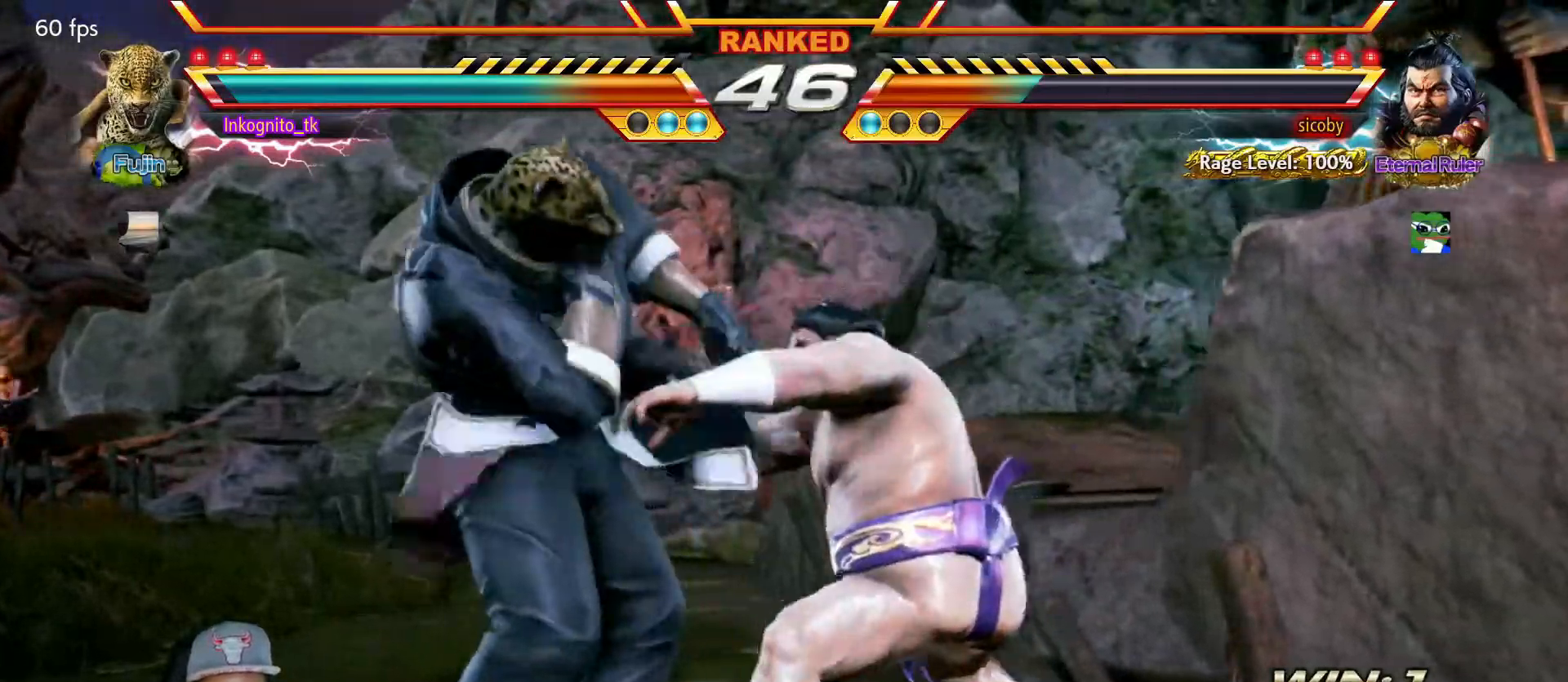
{"buttons": [], "left_stick": "left", "events": [[284, "left_stick", "left"], [350, "left_stick", "center"], [400, "left_stick", "left"]]}
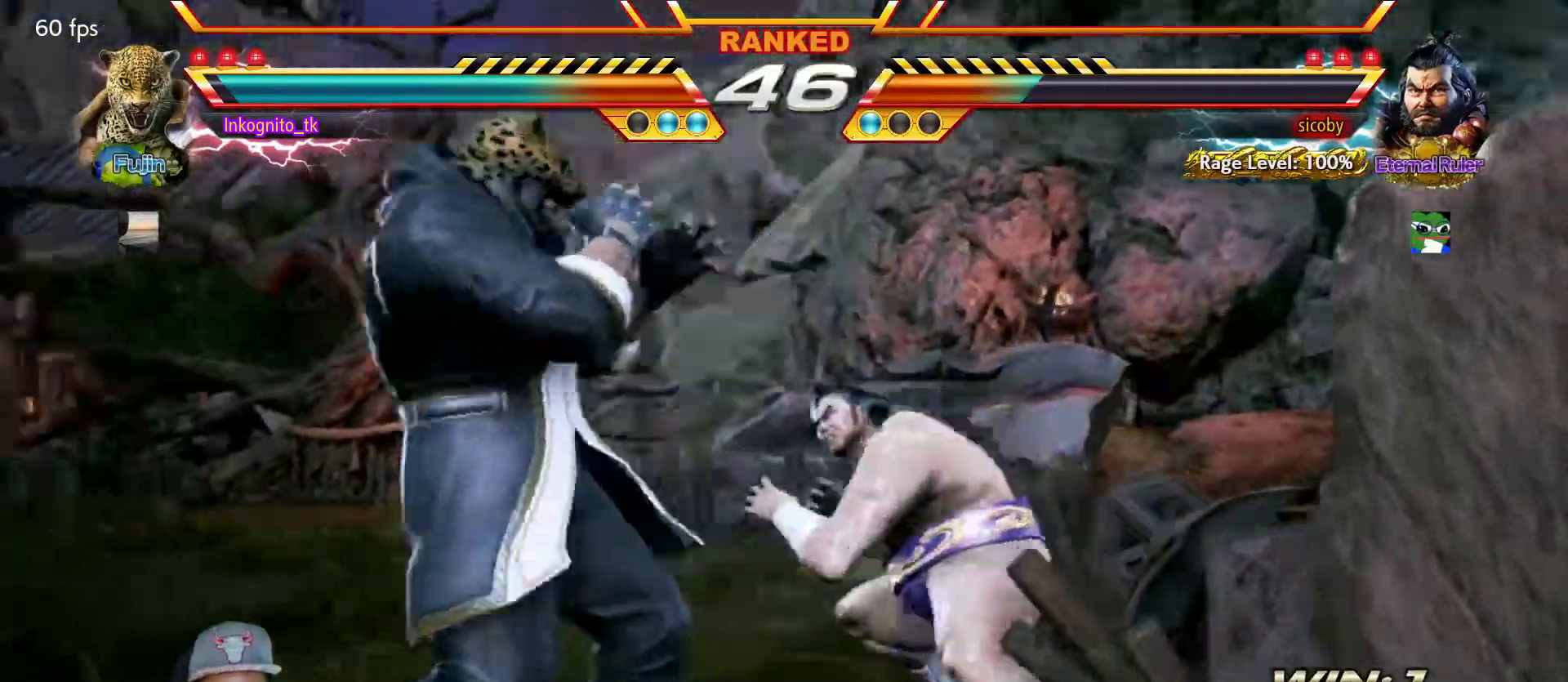
{"buttons": [], "left_stick": "center", "events": [[317, "left_stick", "center"], [417, "left_stick", "left"], [500, "left_stick", "center"]]}
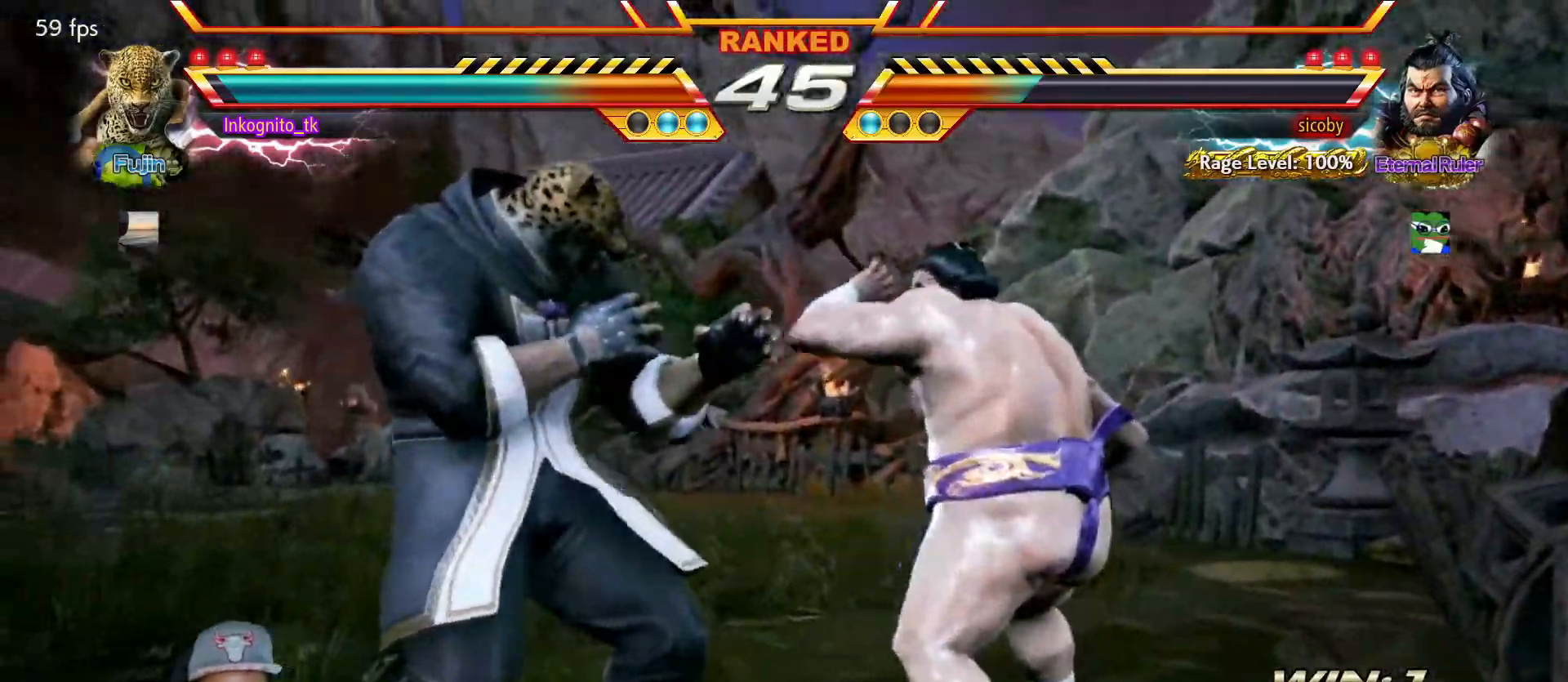
{"buttons": [], "left_stick": "center", "events": [[167, "left_stick", "left"], [484, "left_stick", "center"]]}
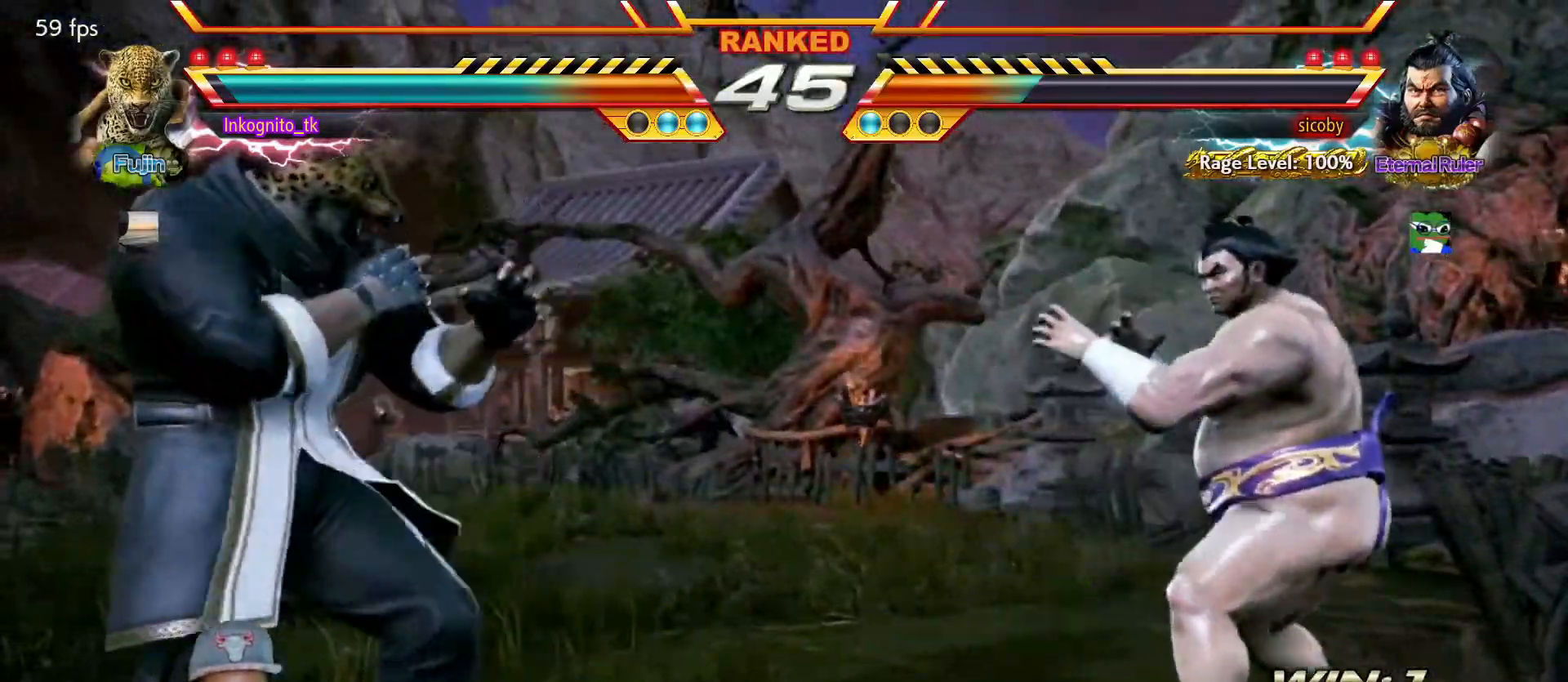
{"buttons": [], "left_stick": "center", "events": [[17, "left_stick", "right"], [84, "left_stick", "center"], [134, "left_stick", "right"], [400, "left_stick", "center"], [450, "left_stick", "left"], [500, "left_stick", "center"]]}
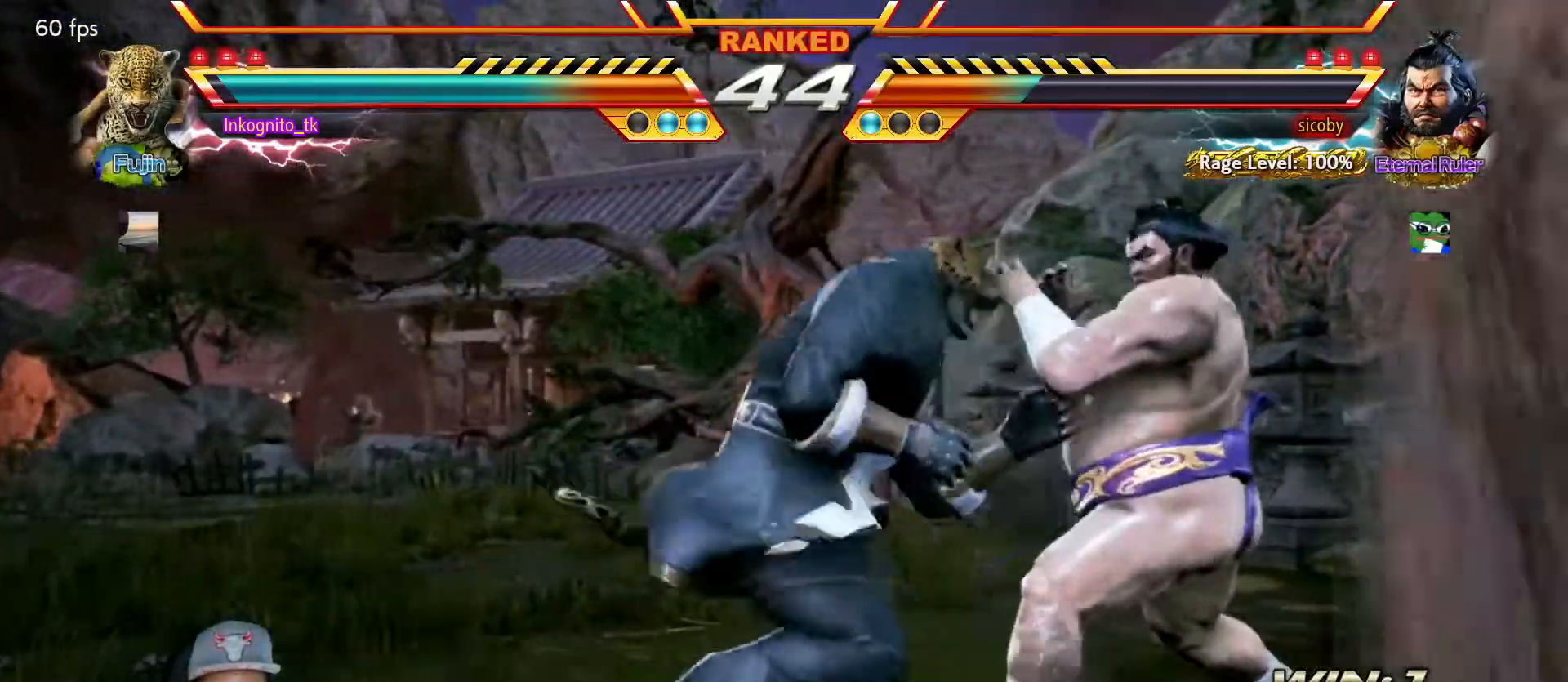
{"buttons": [], "left_stick": "center", "events": [[67, "left_stick", "down-left"], [184, "left_stick", "center"], [267, "left_stick", "right"], [284, "L1", "down"], [334, "left_stick", "center"], [350, "L1", "up"]]}
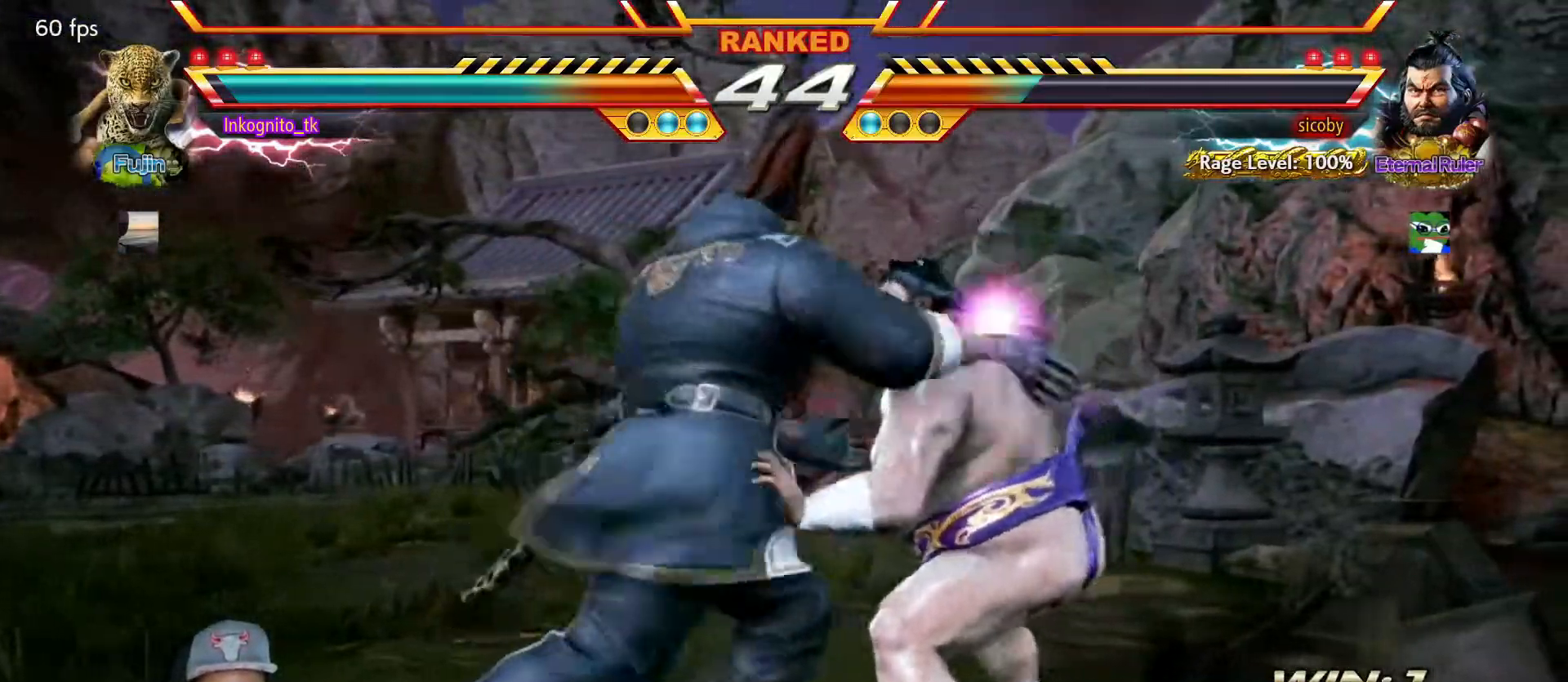
{"buttons": [], "left_stick": "center", "events": [[184, "left_stick", "left"], [334, "left_stick", "center"]]}
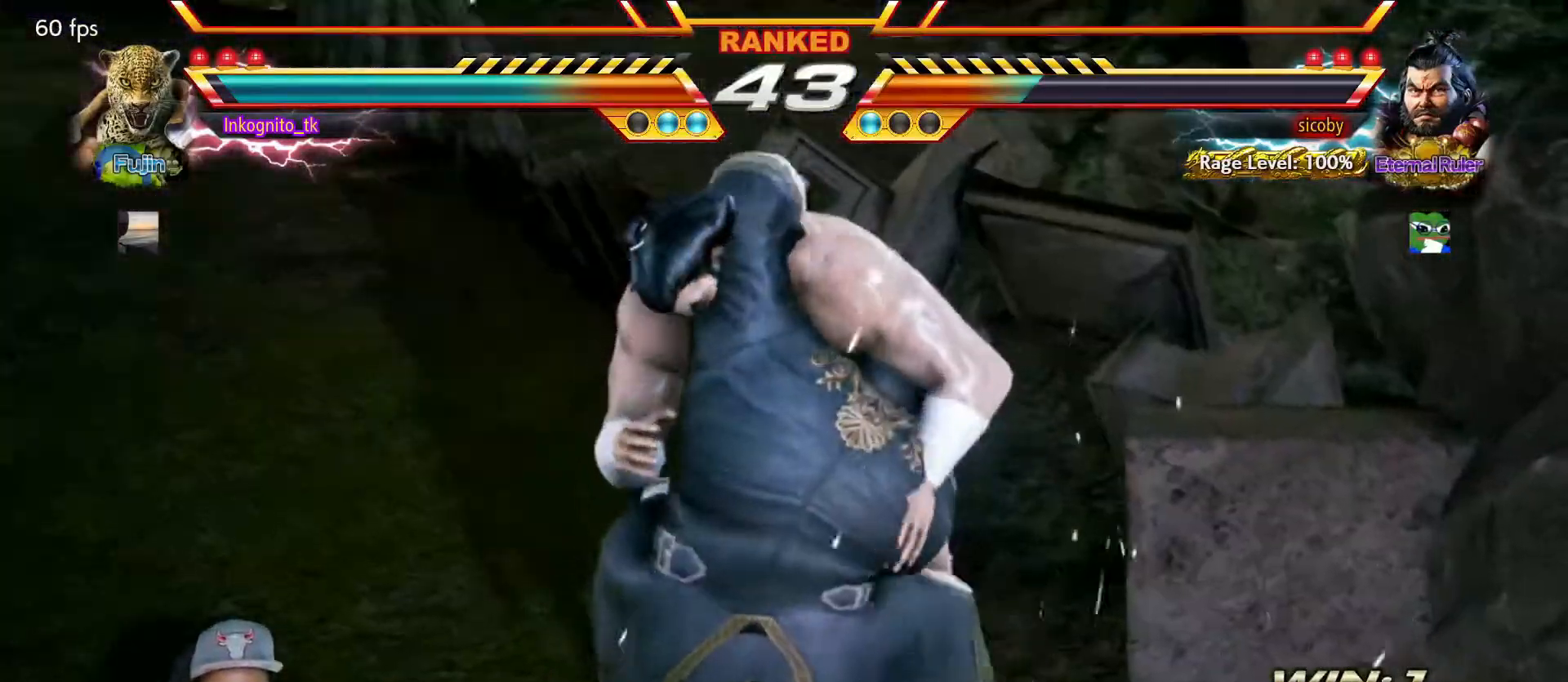
{"buttons": [], "left_stick": "center", "events": [[184, "TRIANGLE", "down"], [217, "SQUARE", "down"], [267, "TRIANGLE", "up"], [300, "SQUARE", "up"]]}
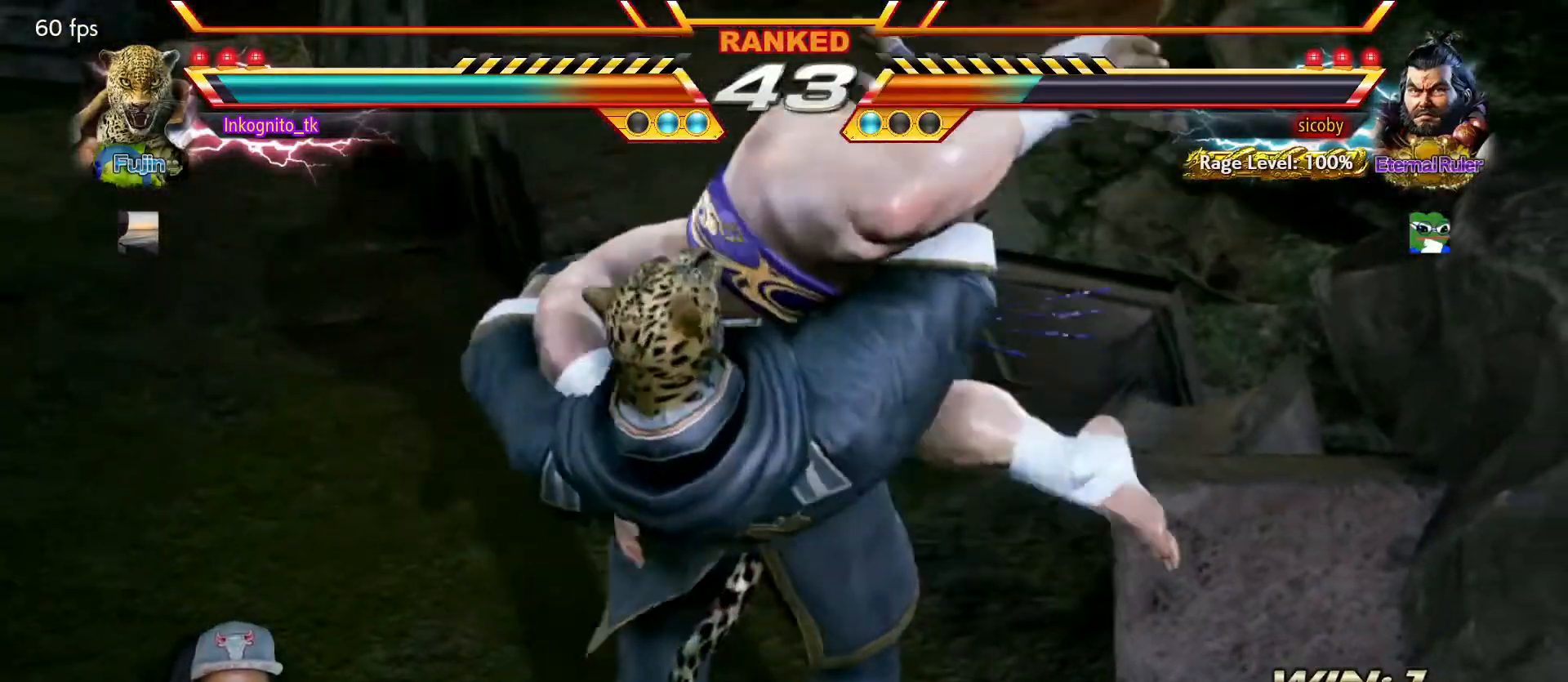
{"buttons": [], "left_stick": "center", "events": []}
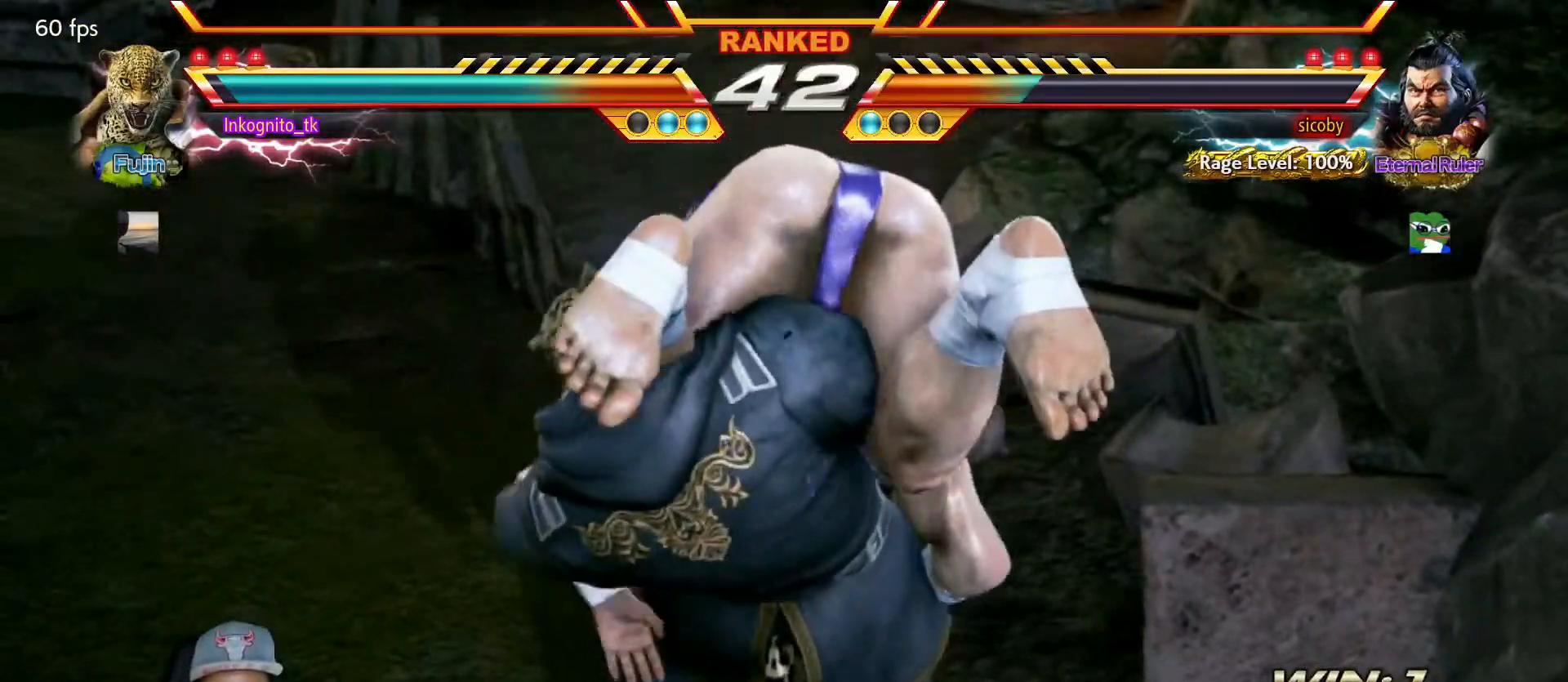
{"buttons": ["SQUARE"], "left_stick": "center", "events": [[284, "TRIANGLE", "down"], [350, "SQUARE", "down"], [400, "TRIANGLE", "up"]]}
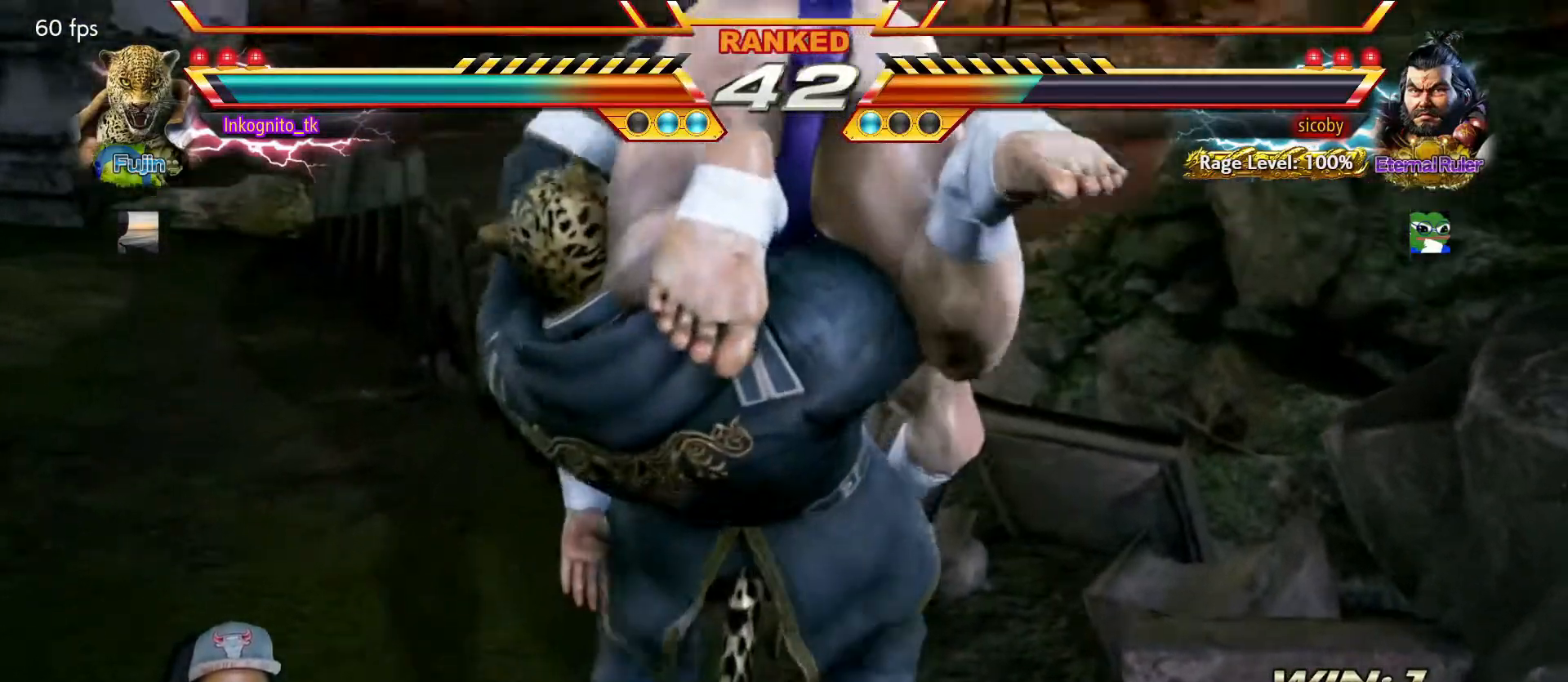
{"buttons": ["SQUARE"], "left_stick": "center", "events": []}
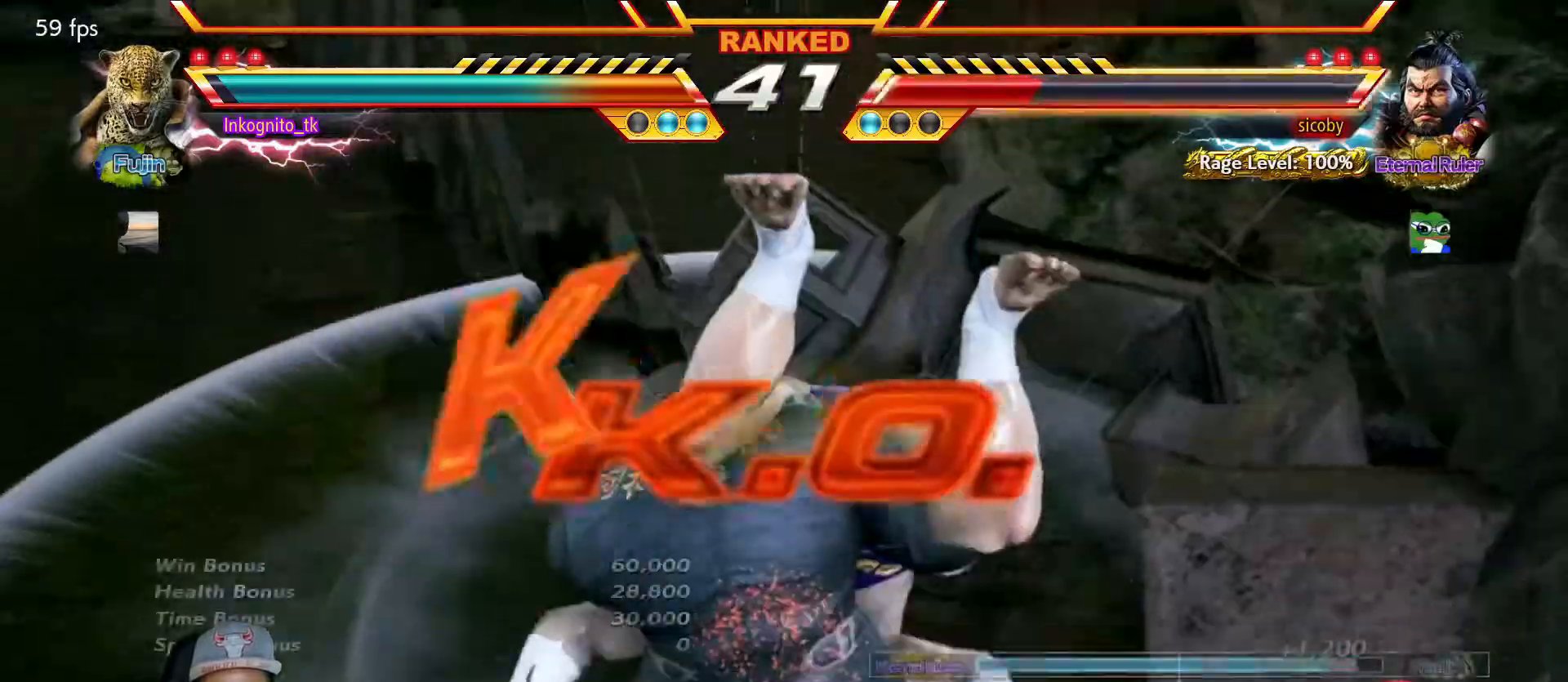
{"buttons": [], "left_stick": "center", "events": [[234, "SQUARE", "up"]]}